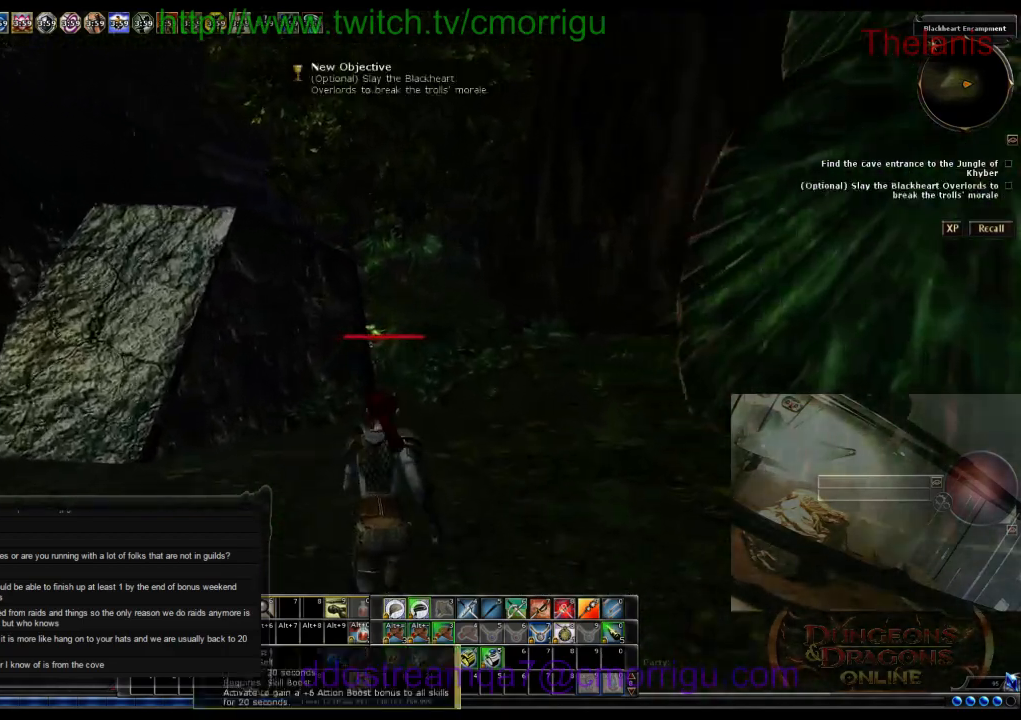
Gameplay with keyboard; each line is a JSON object with the keys held at the frame after it. "events" lists presses ("down") and releases ("up") of ".", "/", "0", "1", "2", "3", "4", "5", "6", "7", "8", "9", "a", "b", "backslash", "backspace", "c", "caps_lock", "comma", "ctrl_l", "ctrl_r", "d", "e", "equals", "escape", "f", "f1", "f10", "f11", "f12", "f2", "f3", "f4", "f5", "f6", "f7", "f8", "f9", "g", "h", "i", "j", "k", "l", "lbracket", "m", "minus", "n", "o", "p", "q", "quote", "r", "rbracket", "return", "s", "semicolon", "shift_l", "shift_r", "space", "t", "tab", "tilde", "u", "v", "w", "x", "y" and "z" between this image and that frame as [ms after this image, input, new state], when the widget could be followed in between. No other keys are recorded. Mouse input is not recorded.
{"keys": ["w"], "events": [[100, "d", "down"], [200, "d", "up"]]}
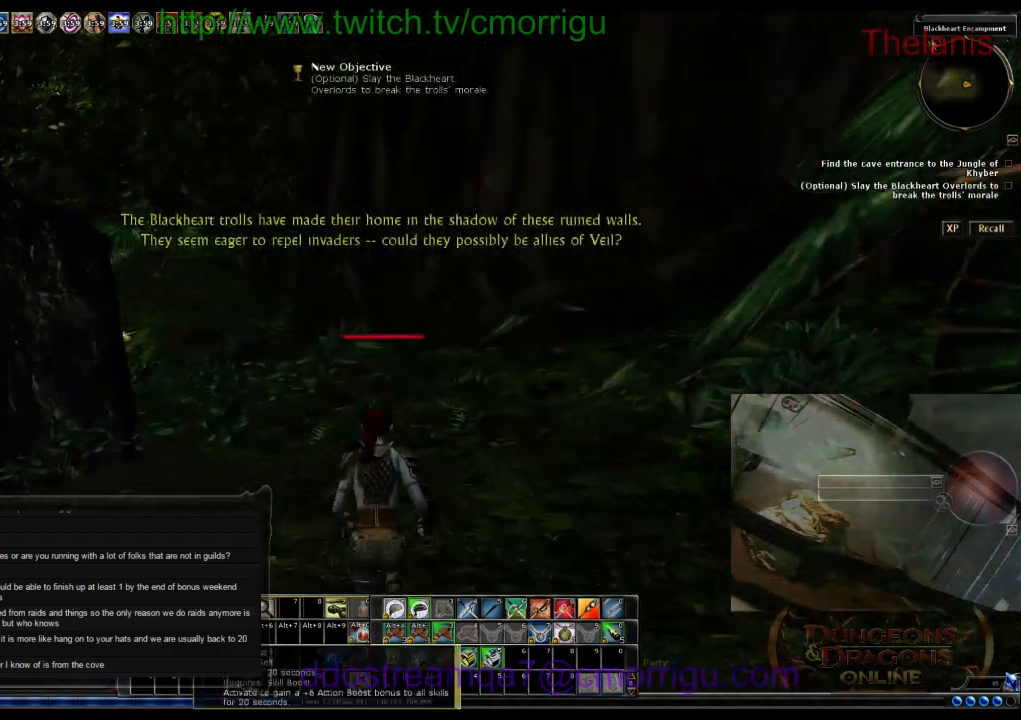
{"keys": ["w"], "events": [[167, "a", "down"], [367, "a", "up"]]}
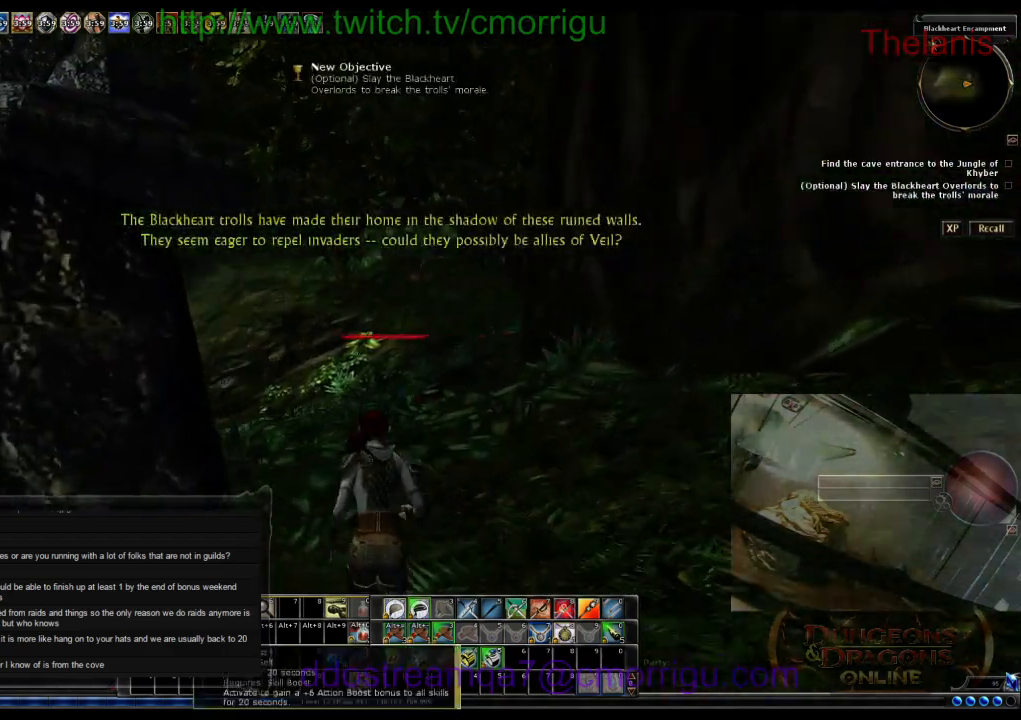
{"keys": ["w"], "events": []}
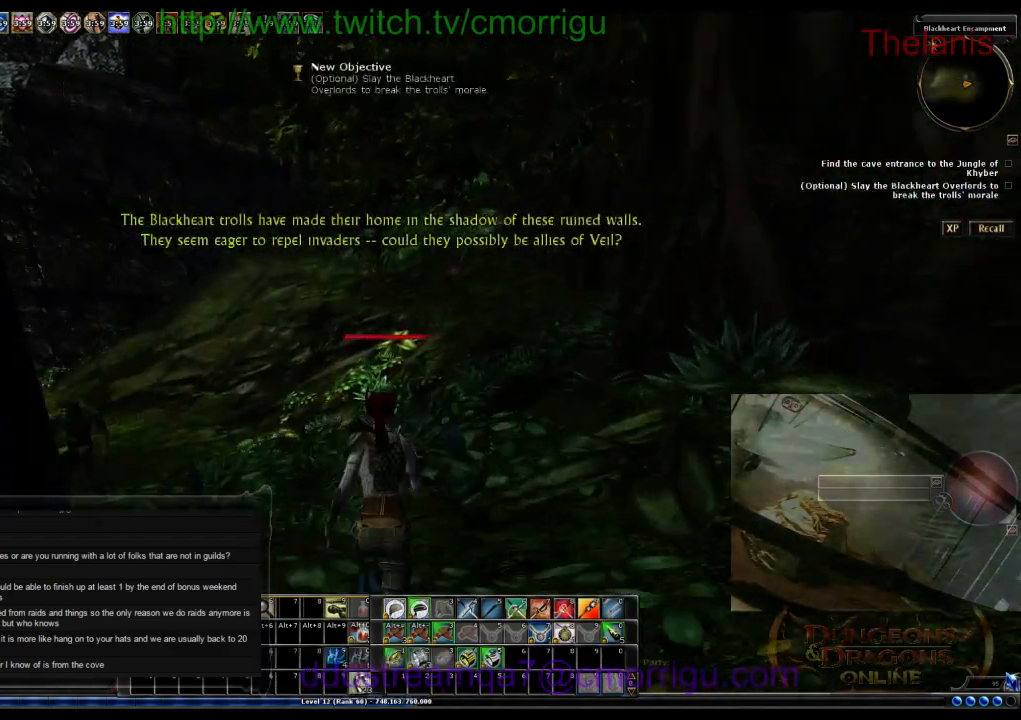
{"keys": ["w"], "events": [[133, "a", "down"], [367, "a", "up"]]}
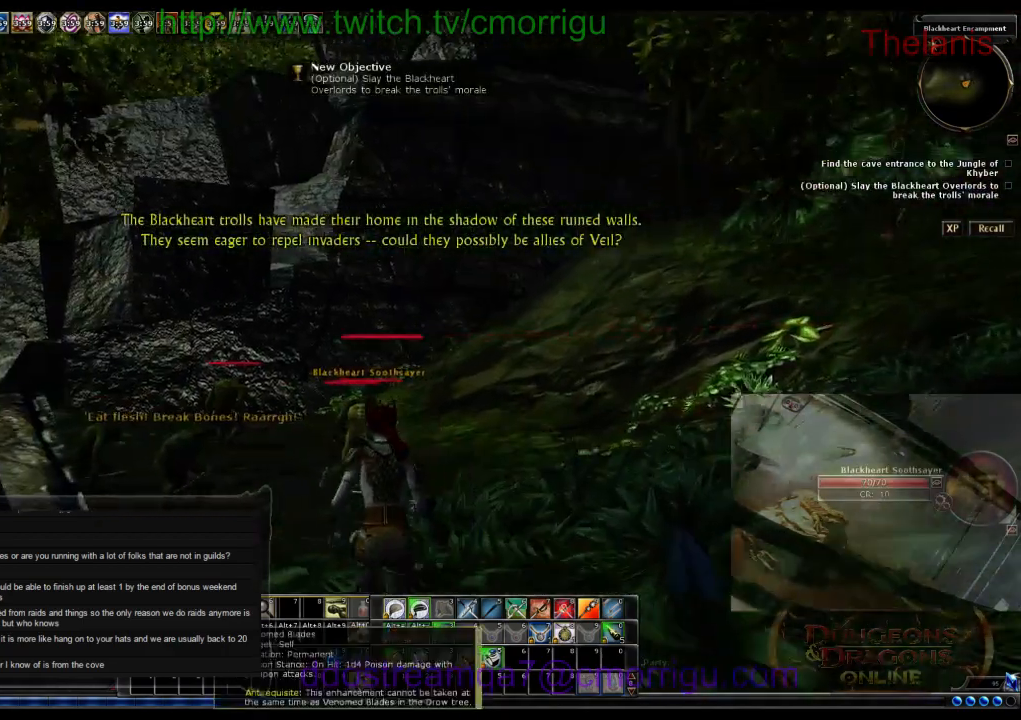
{"keys": ["w"], "events": [[267, "a", "down"], [367, "a", "up"]]}
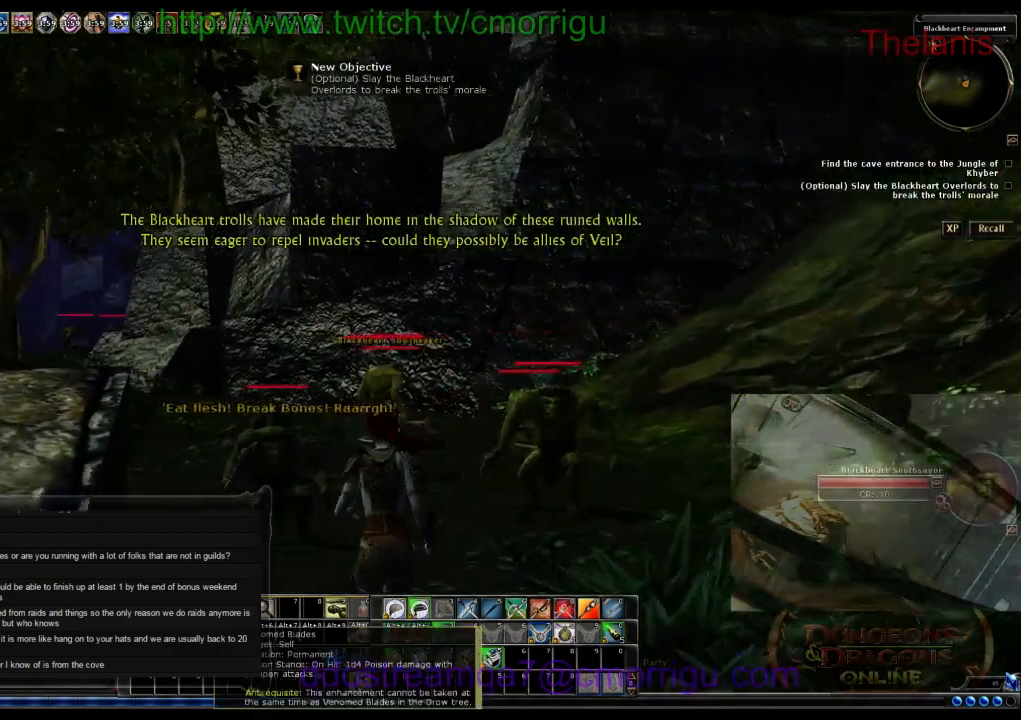
{"keys": ["w"], "events": []}
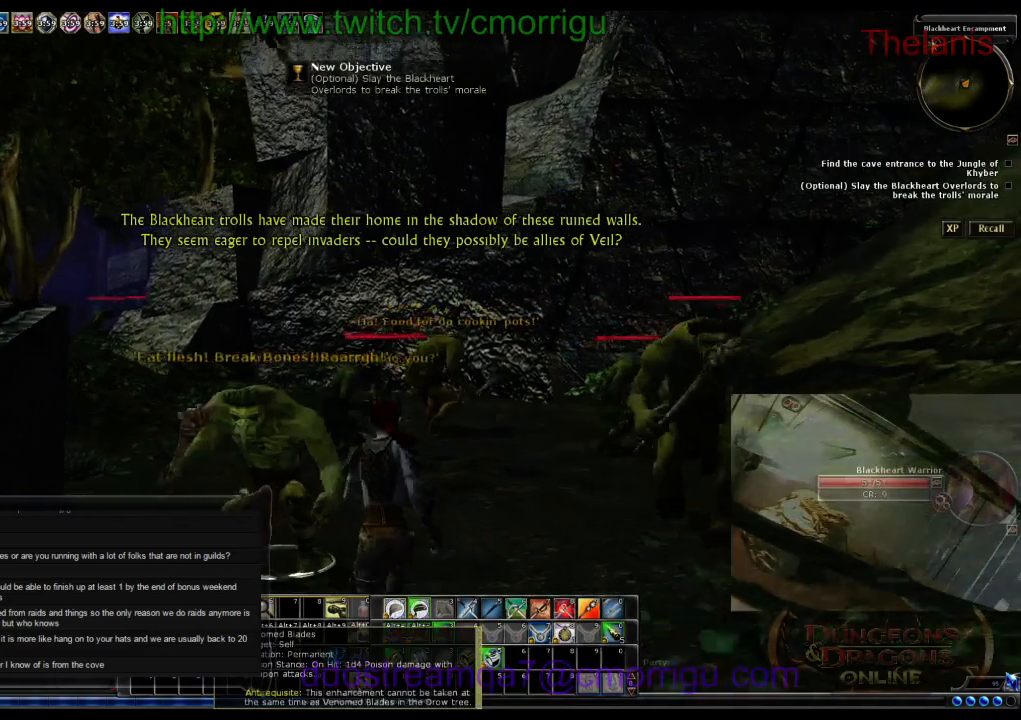
{"keys": ["a", "w"], "events": [[300, "a", "down"]]}
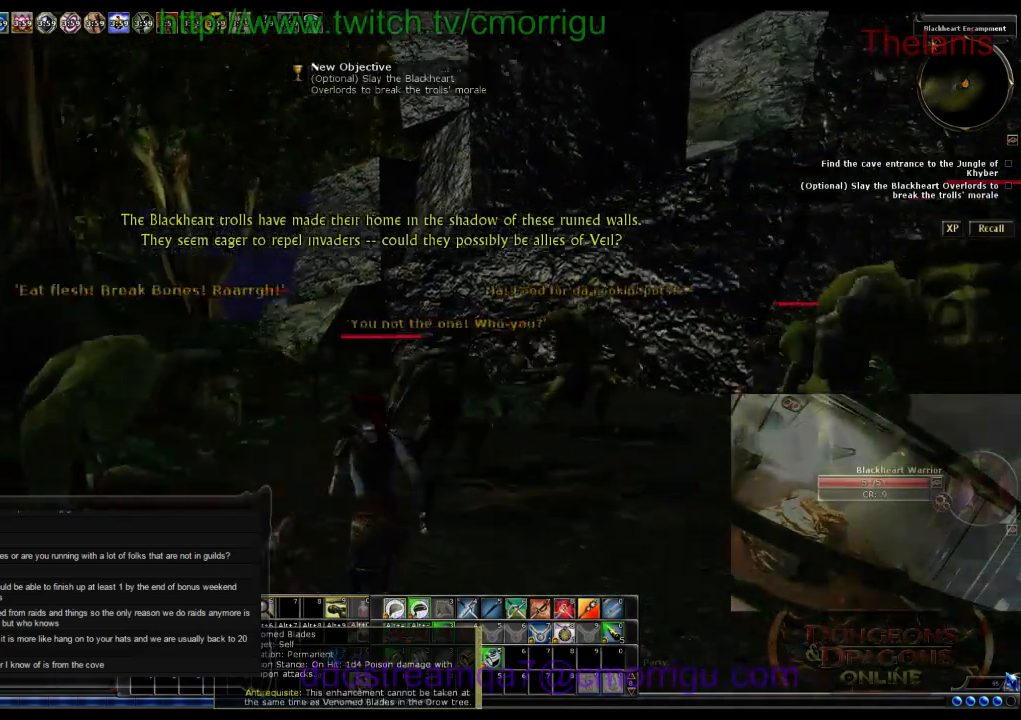
{"keys": ["w"], "events": [[100, "a", "up"]]}
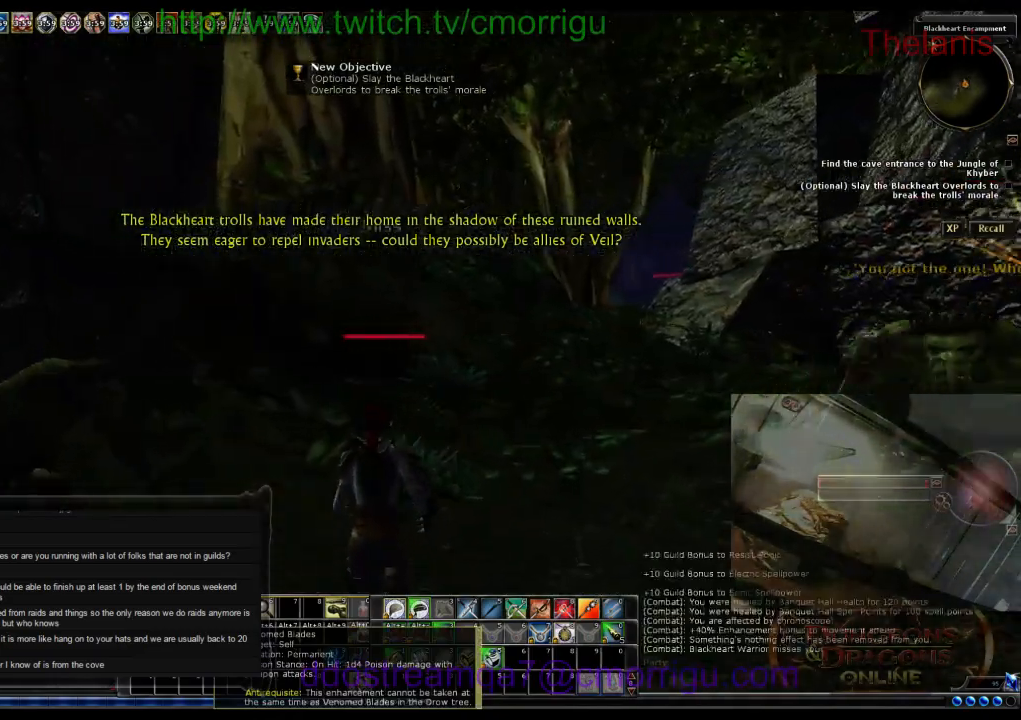
{"keys": ["w"], "events": [[167, "d", "down"], [233, "d", "up"]]}
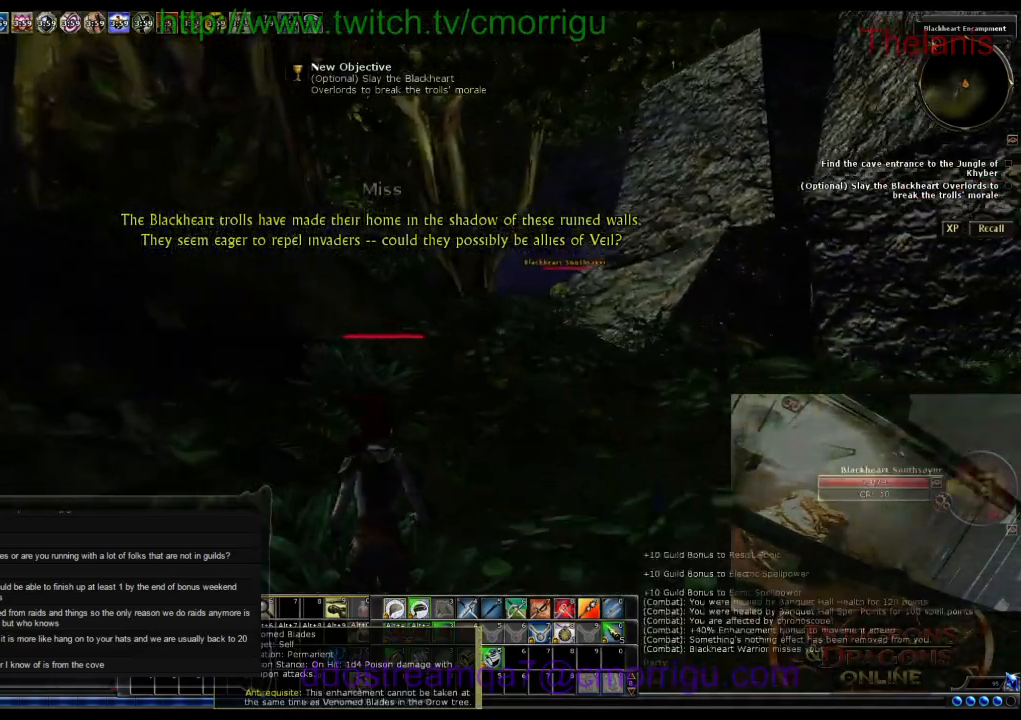
{"keys": ["w"], "events": [[167, "d", "down"], [267, "d", "up"]]}
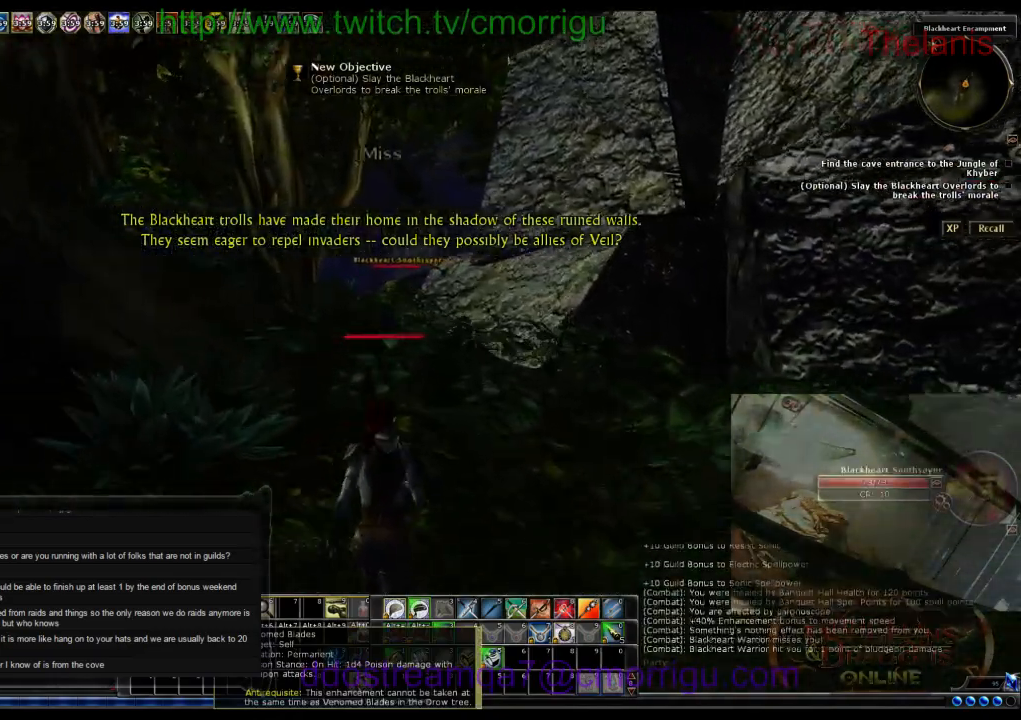
{"keys": ["w"], "events": []}
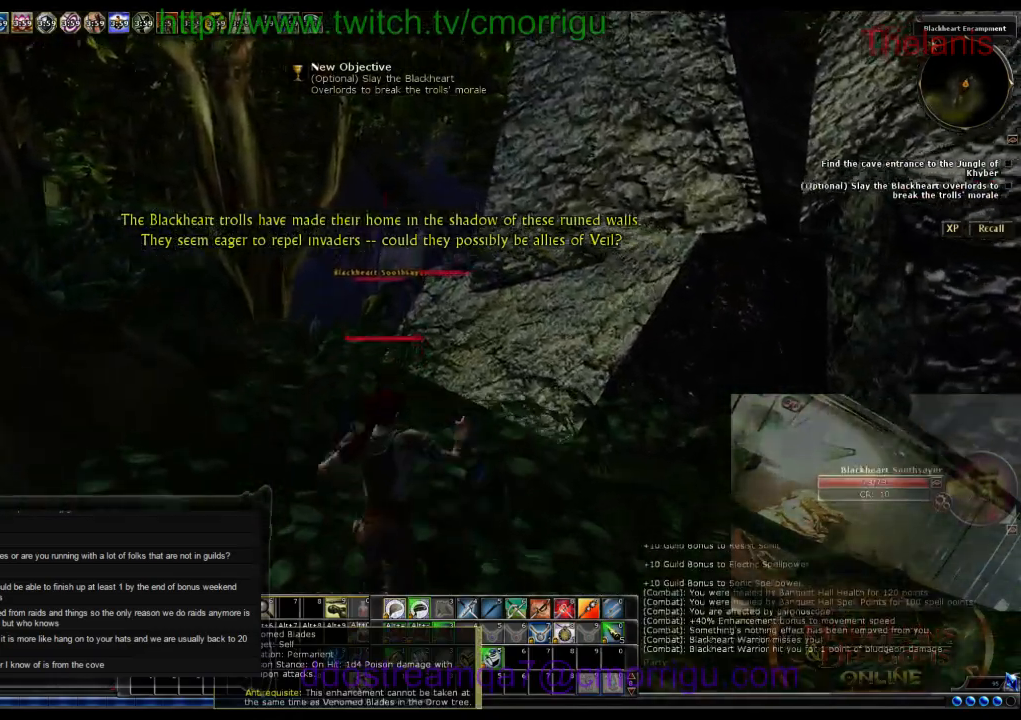
{"keys": ["w"], "events": [[200, "space", "down"], [333, "space", "up"]]}
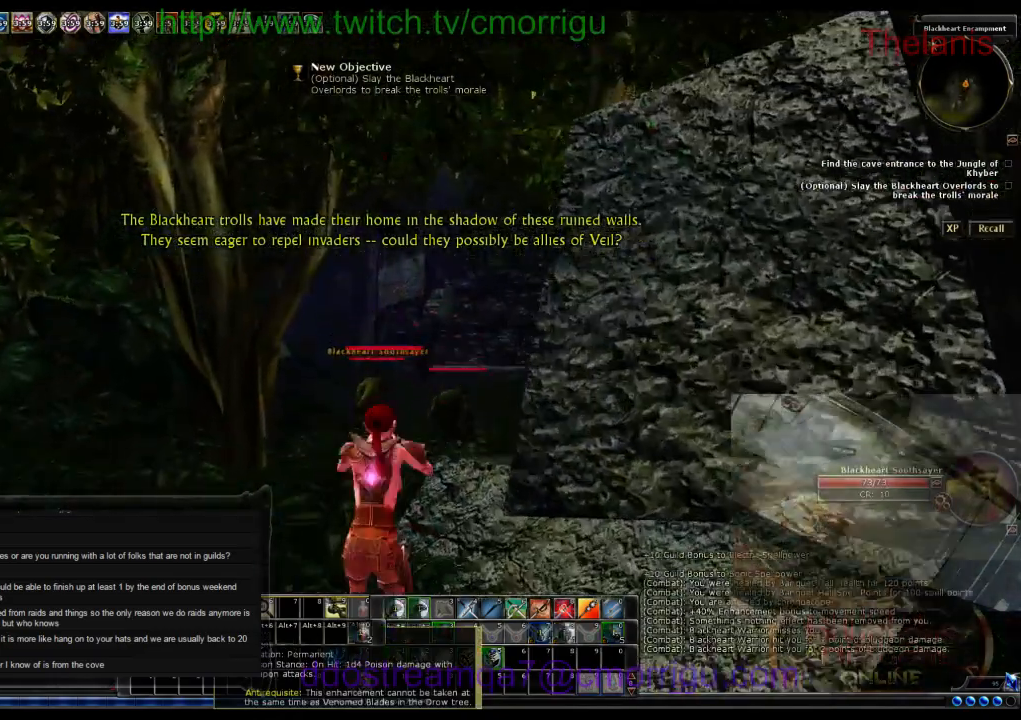
{"keys": ["w"], "events": []}
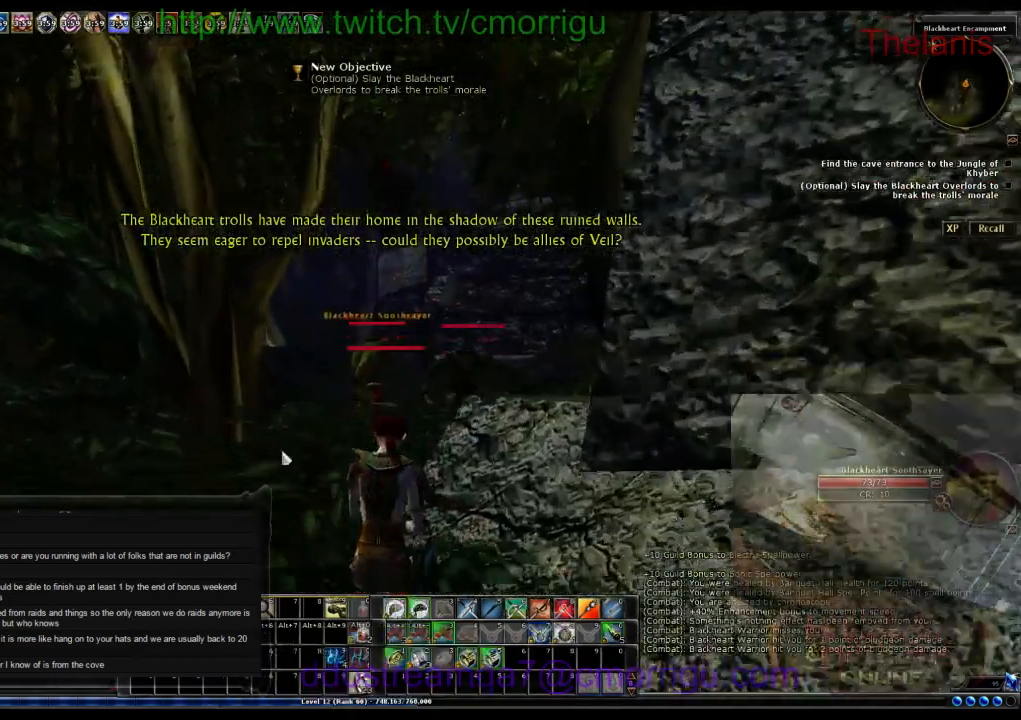
{"keys": ["w"], "events": [[167, "a", "down"], [267, "a", "up"]]}
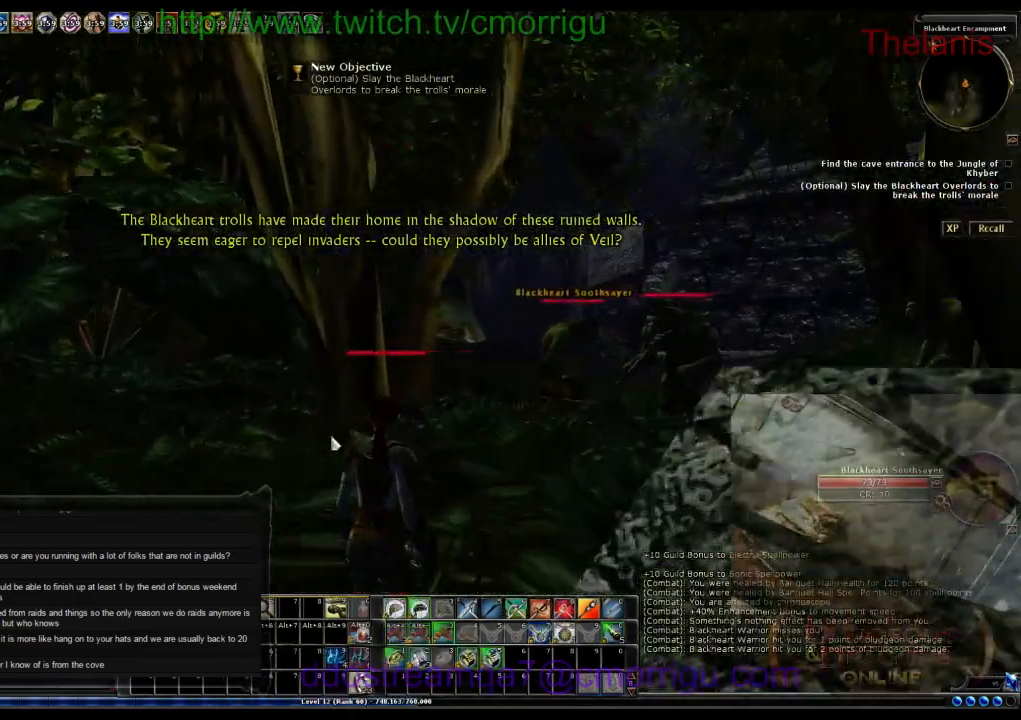
{"keys": ["w"], "events": []}
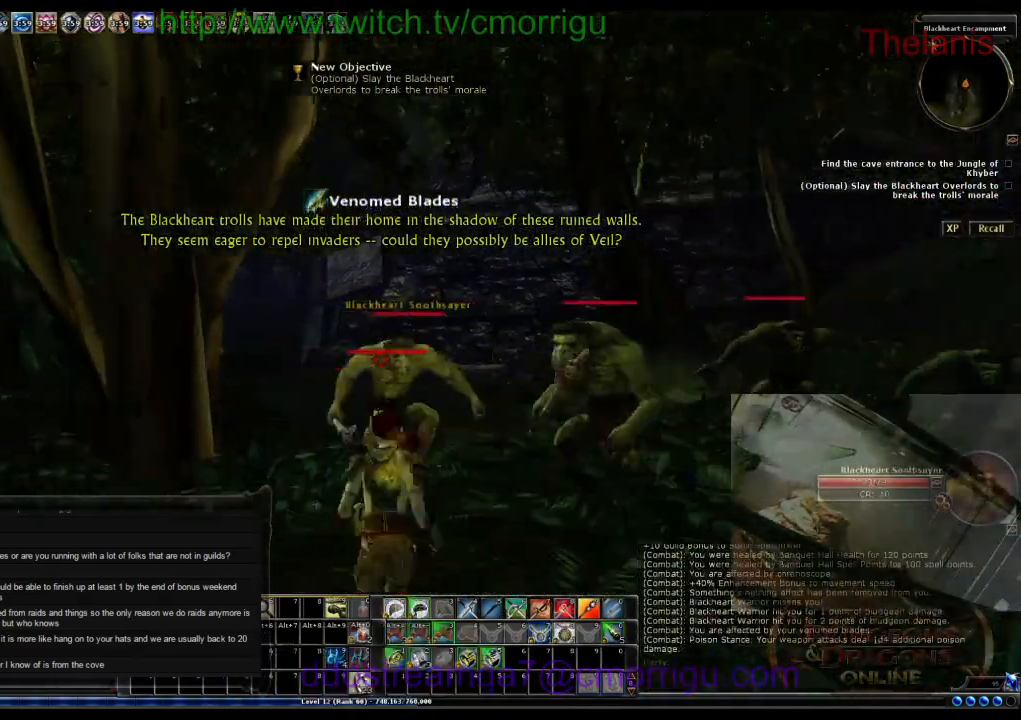
{"keys": ["space", "w"], "events": [[367, "space", "down"]]}
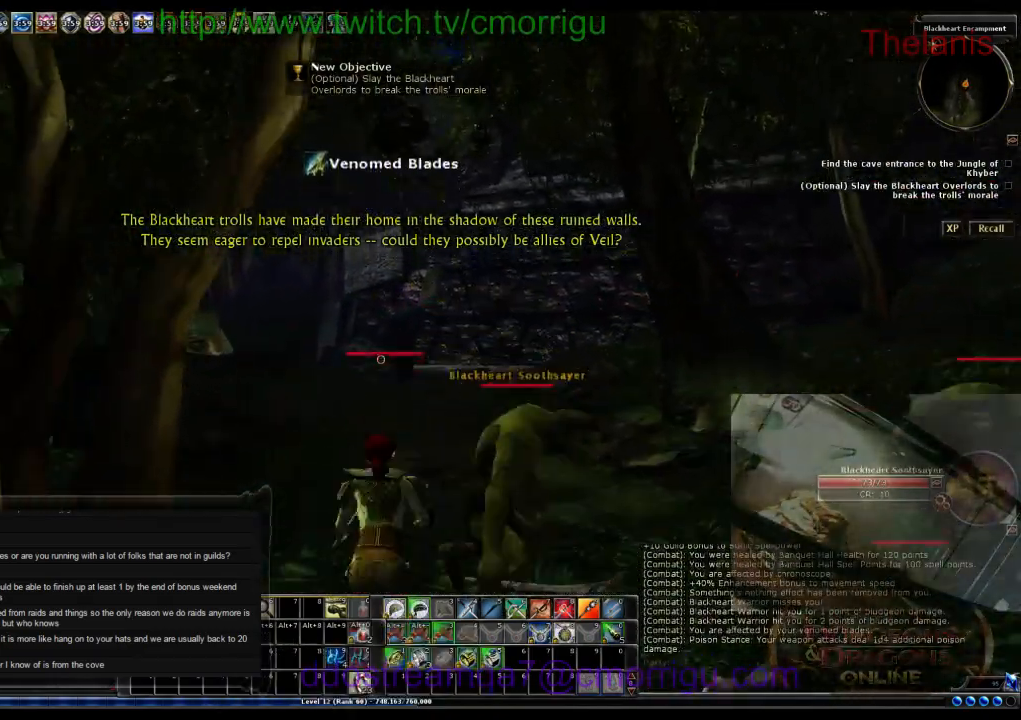
{"keys": ["w"], "events": [[167, "space", "up"]]}
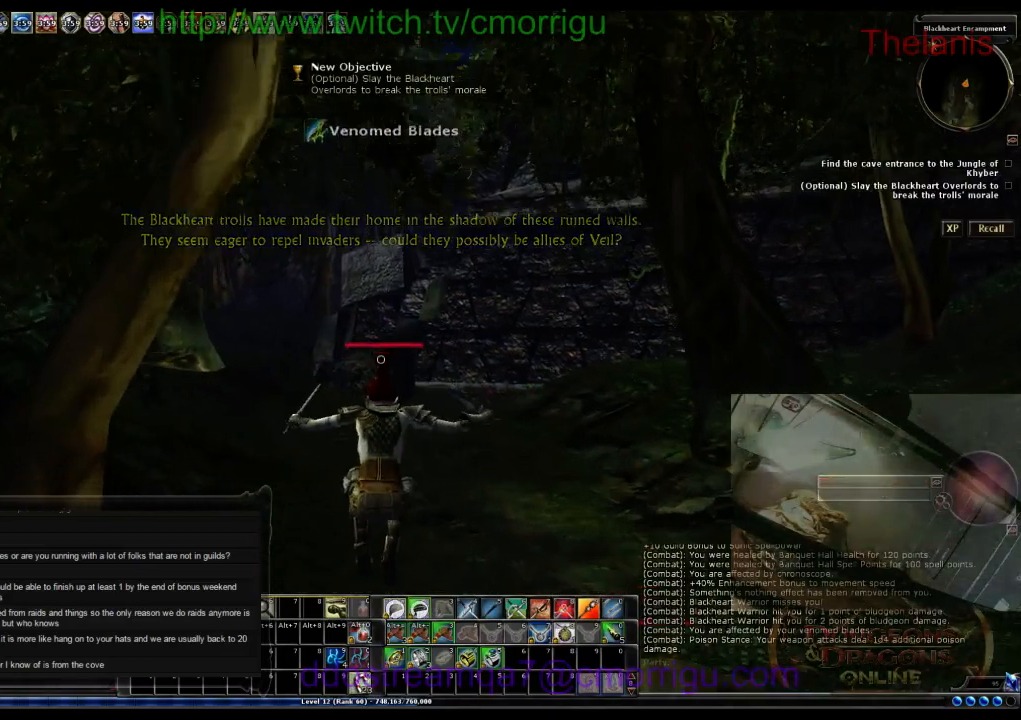
{"keys": ["w"], "events": []}
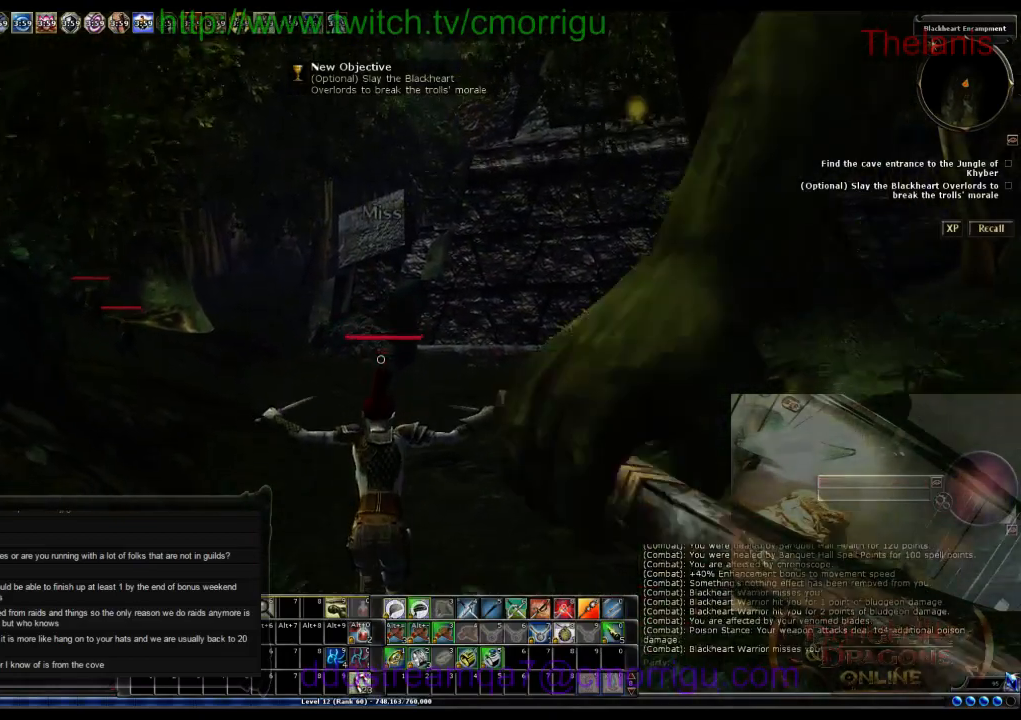
{"keys": ["w"], "events": []}
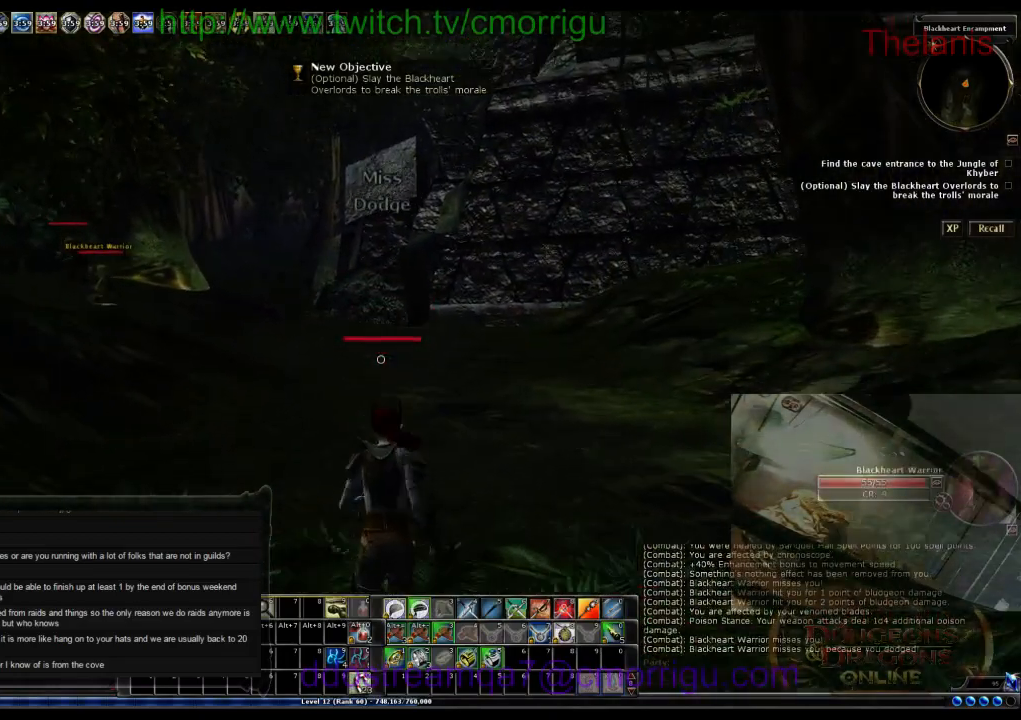
{"keys": ["w"], "events": []}
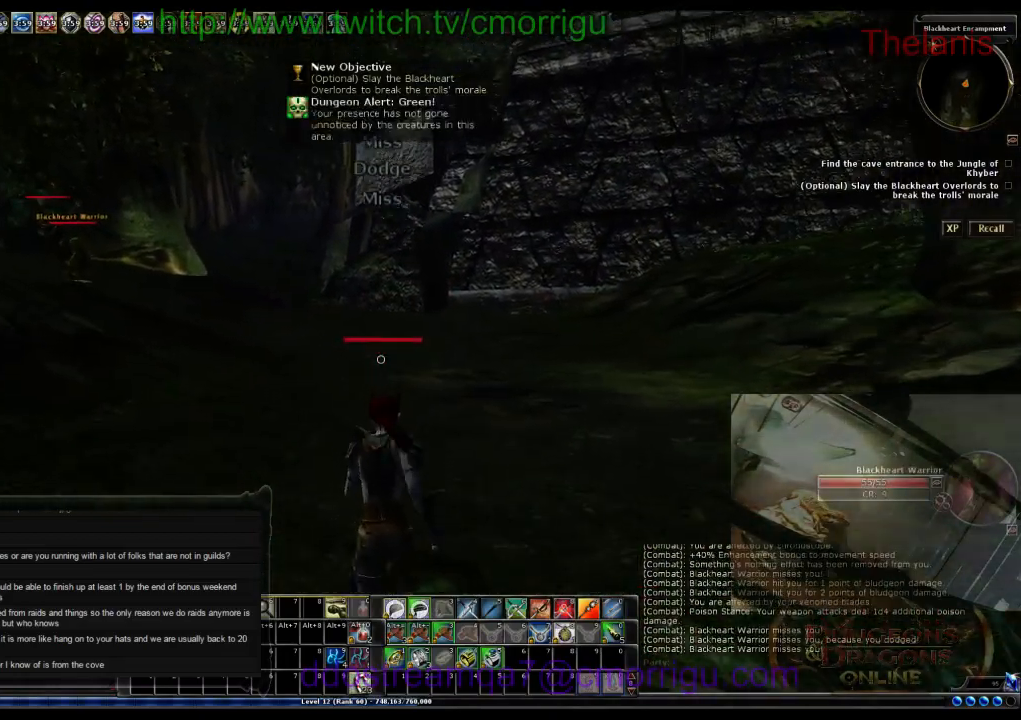
{"keys": ["w"], "events": []}
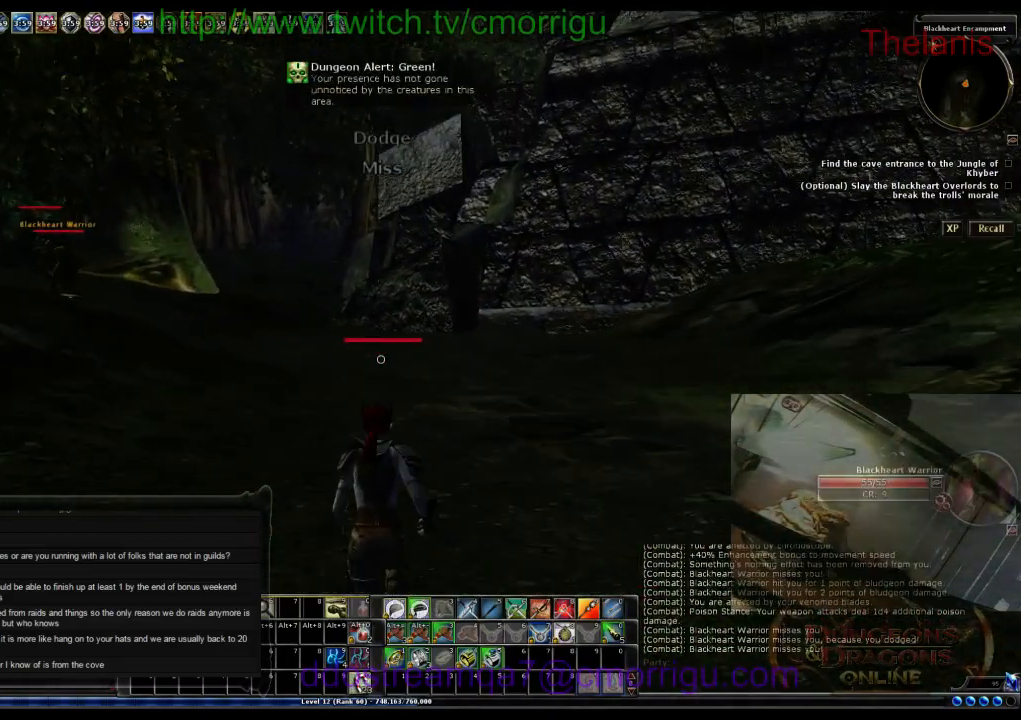
{"keys": ["w"], "events": []}
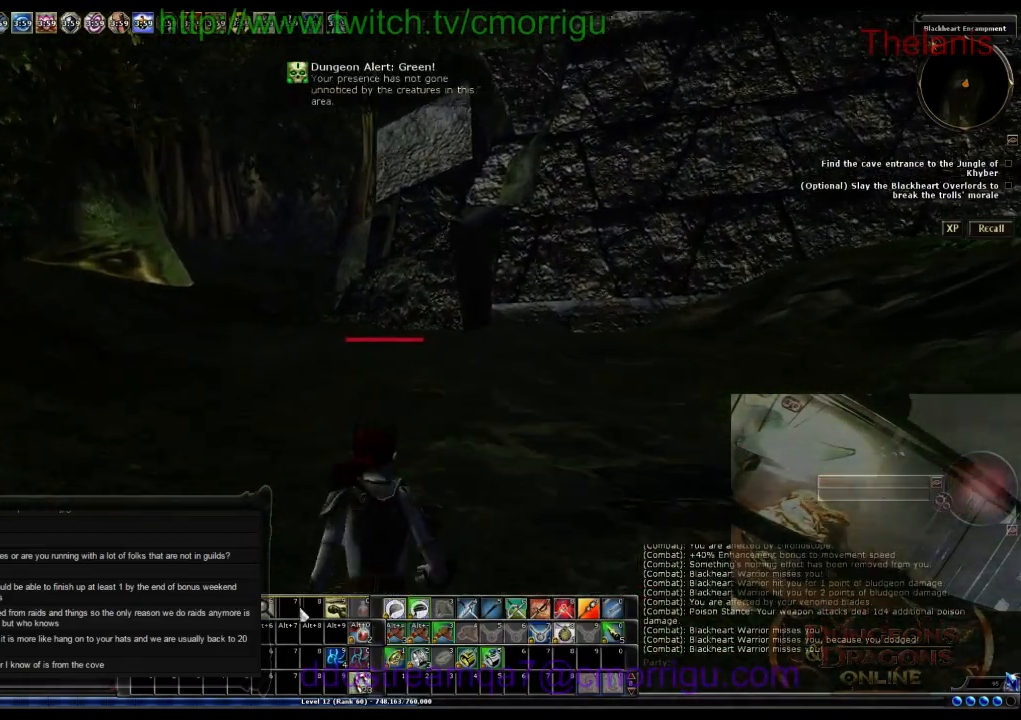
{"keys": ["w"], "events": []}
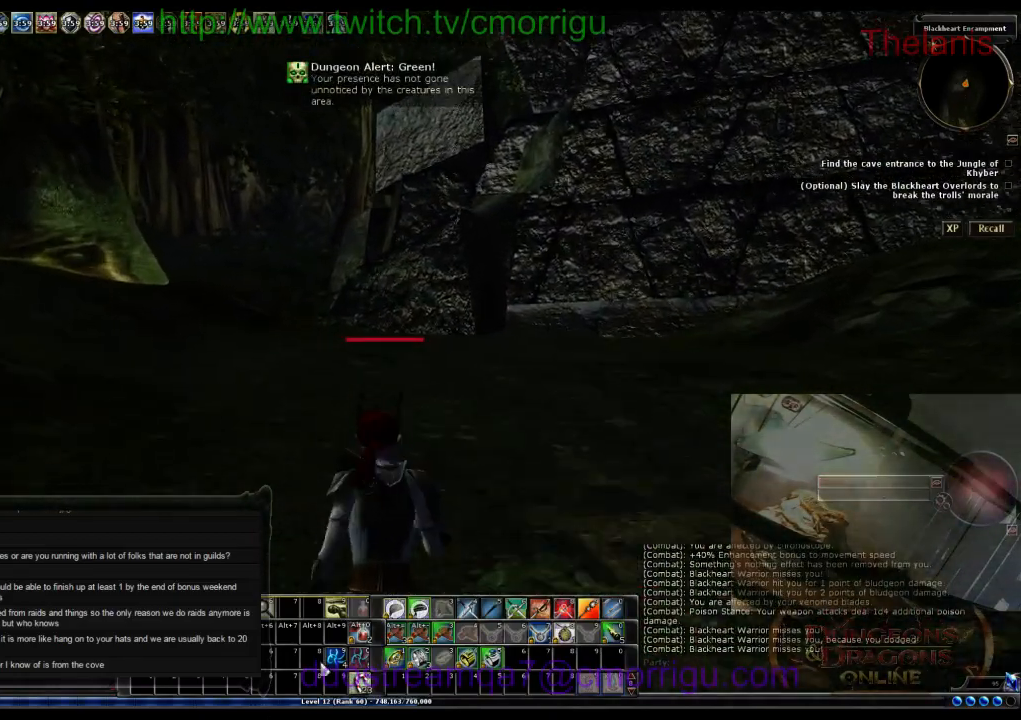
{"keys": ["w"], "events": []}
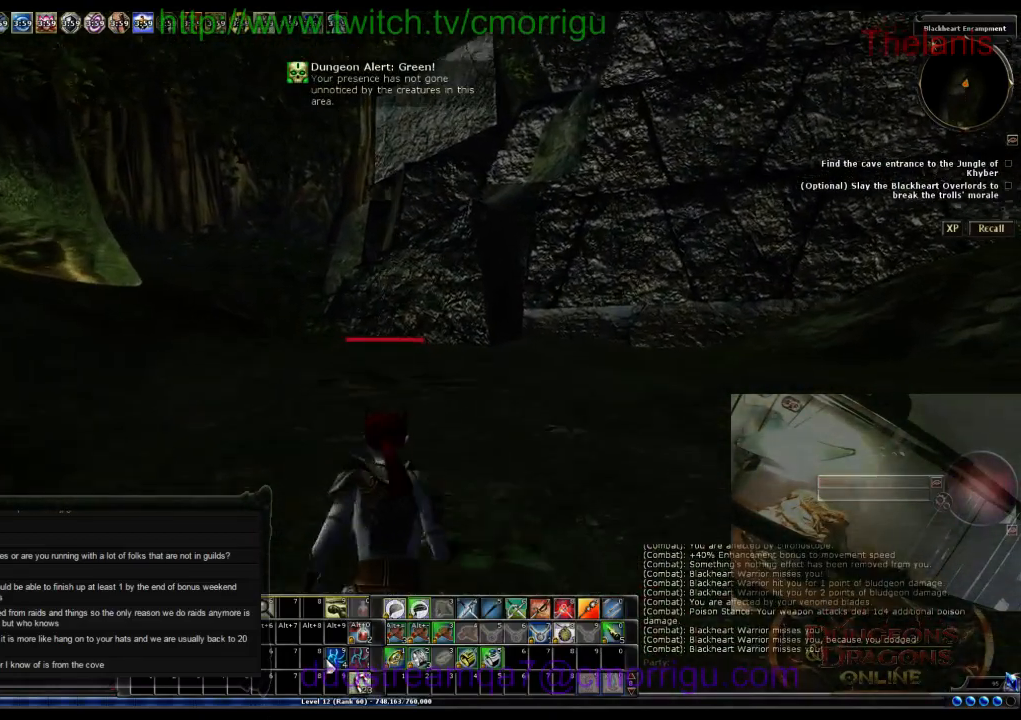
{"keys": ["w"], "events": []}
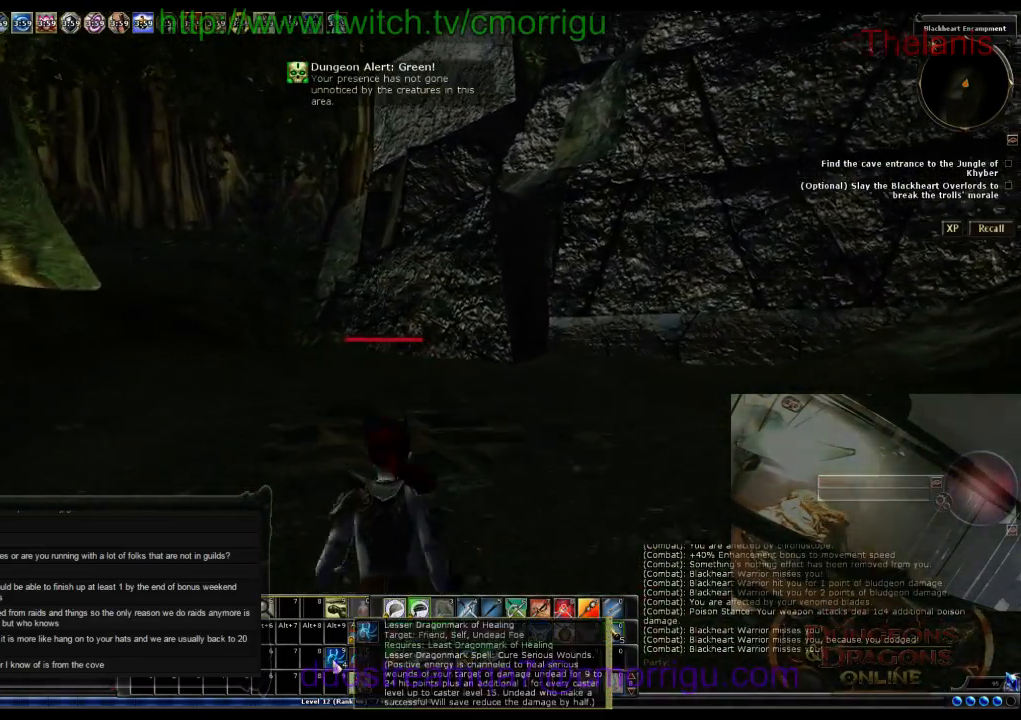
{"keys": ["w"], "events": []}